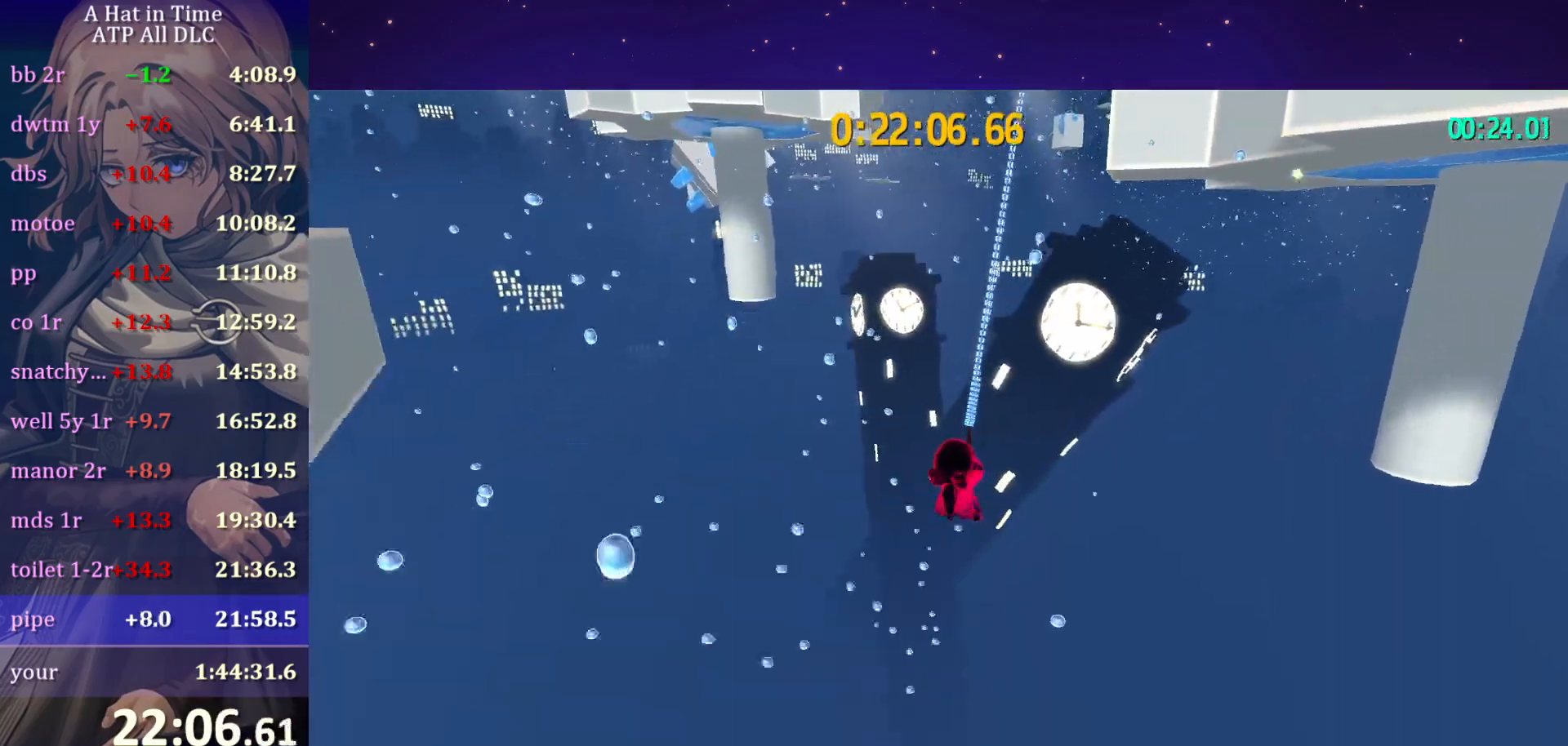
Gameplay with keyboard and mouse; each line is a JSON object with the keys and mouse buttons held at the frame after it. "events" lists presses ("down") and releases ("up") of "a", "alt", "c", "caps_lock", "ctrl", "d", "e", "f", "g", "q", "r", "s", "shift", "space", "t", "tab", "v", "w", "x", "z", "mouse_left", "mouse_wheel" and "mouse_right" between this image and that frame as [ms after this image, input, new state], when the widget could be followed in between. "mouse_left", "mouse_wheel", "mouse_right" = the "left", "wheel", "right" buttons of the "mouse" list. No other keys are recorded. "wheel" means that the mouse wheel is clicked or scrolled. "mouse_move" is the direction in which the mouse moves at that frame (one of eight, or "still"), when it could be read.
{"keys": ["w"], "mouse": [], "mouse_move": "still", "events": [[417, "mouse_left", "up"]]}
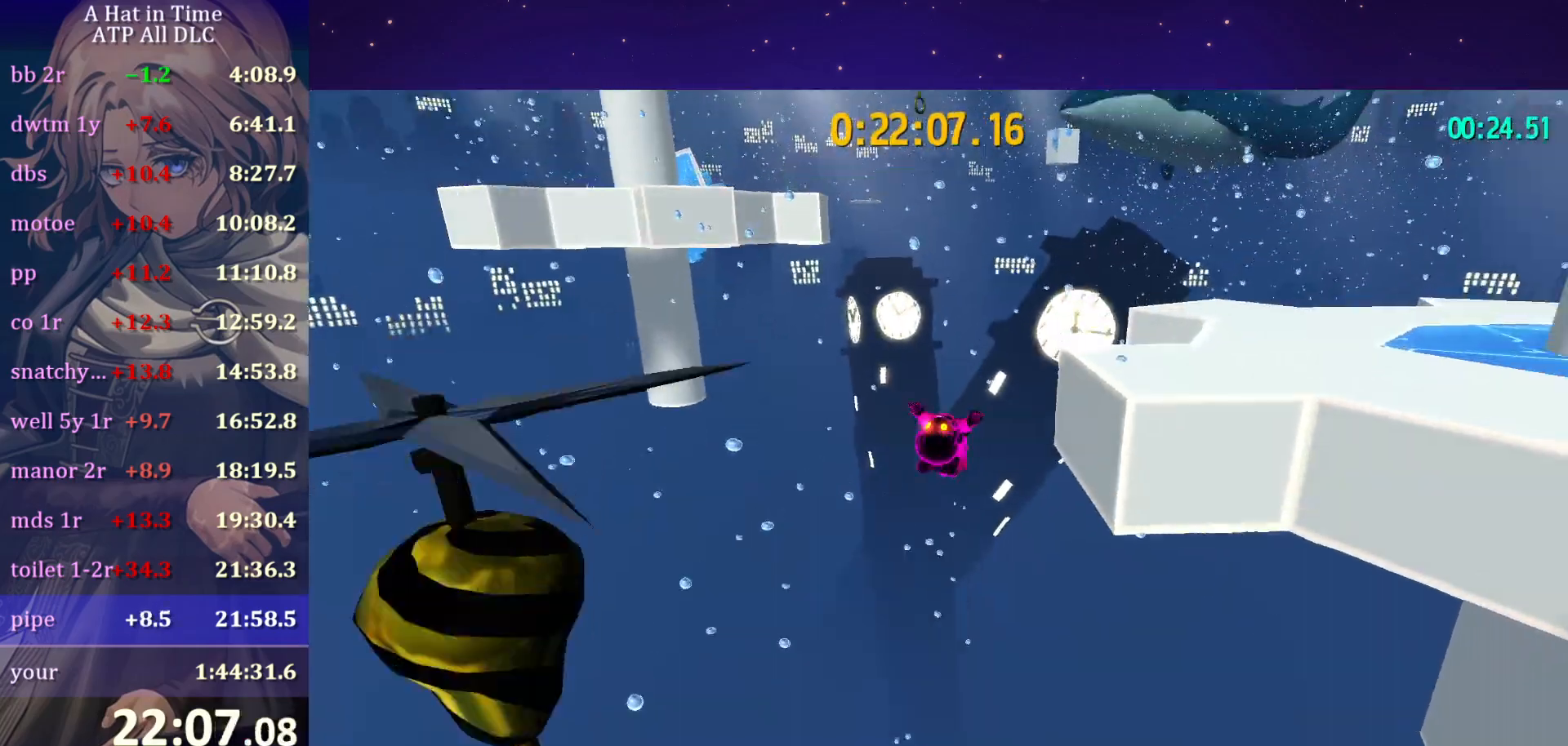
{"keys": ["space", "w"], "mouse": [], "mouse_move": "still", "events": [[300, "space", "down"]]}
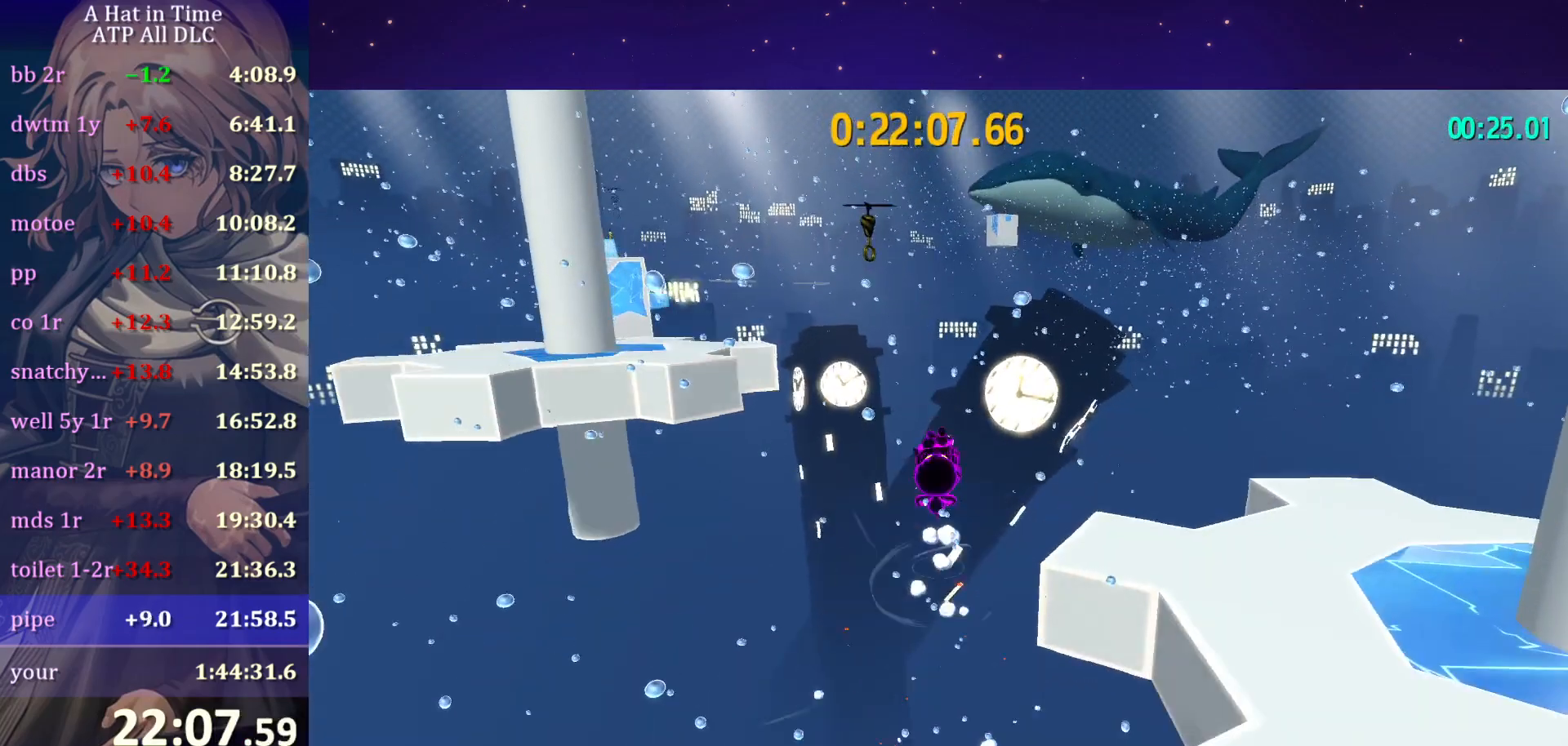
{"keys": ["w"], "mouse": [], "mouse_move": "still", "events": [[33, "space", "up"], [167, "ctrl", "down"], [267, "ctrl", "up"]]}
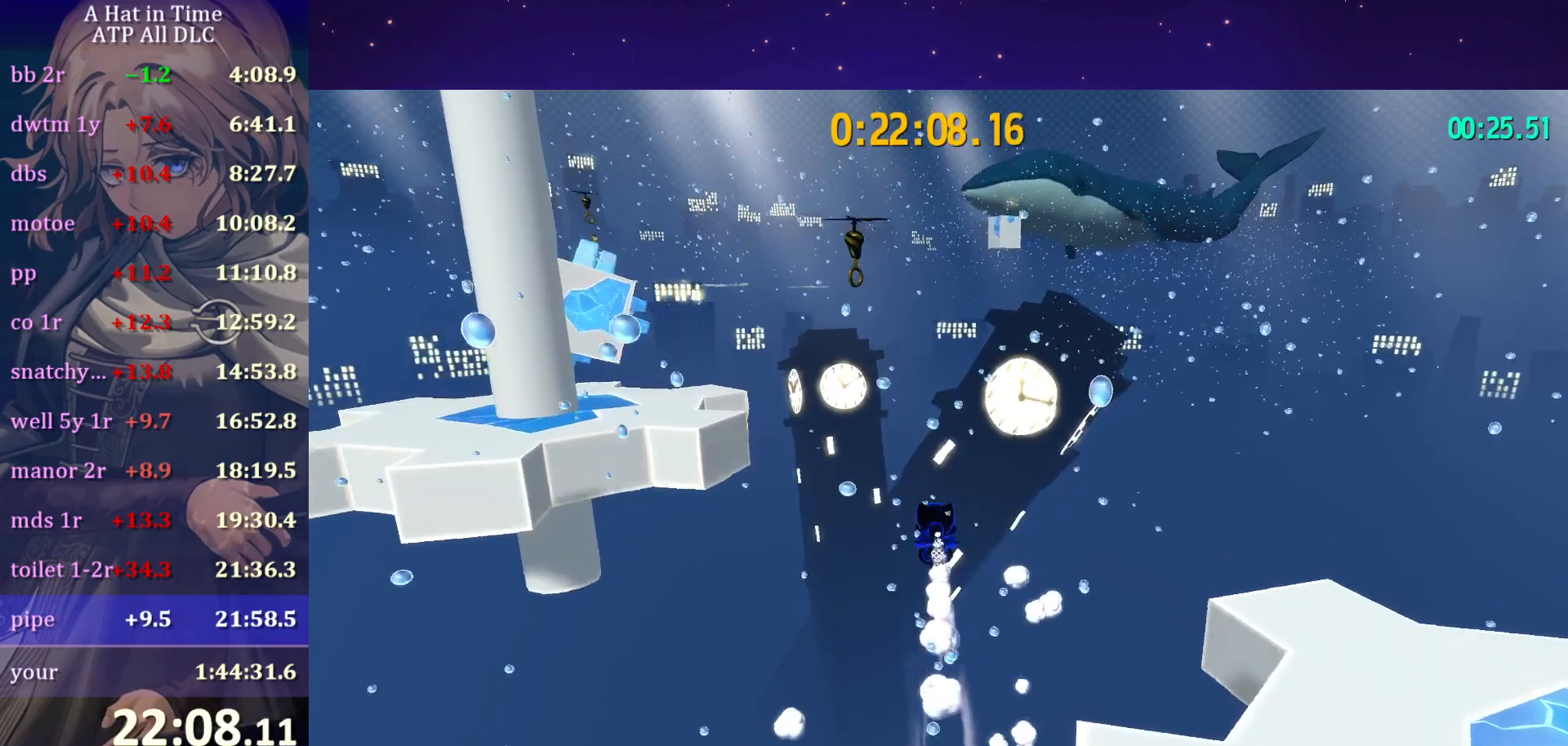
{"keys": ["w"], "mouse": ["left"], "mouse_move": "still", "events": [[133, "ctrl", "down"], [183, "mouse_left", "down"], [283, "ctrl", "up"]]}
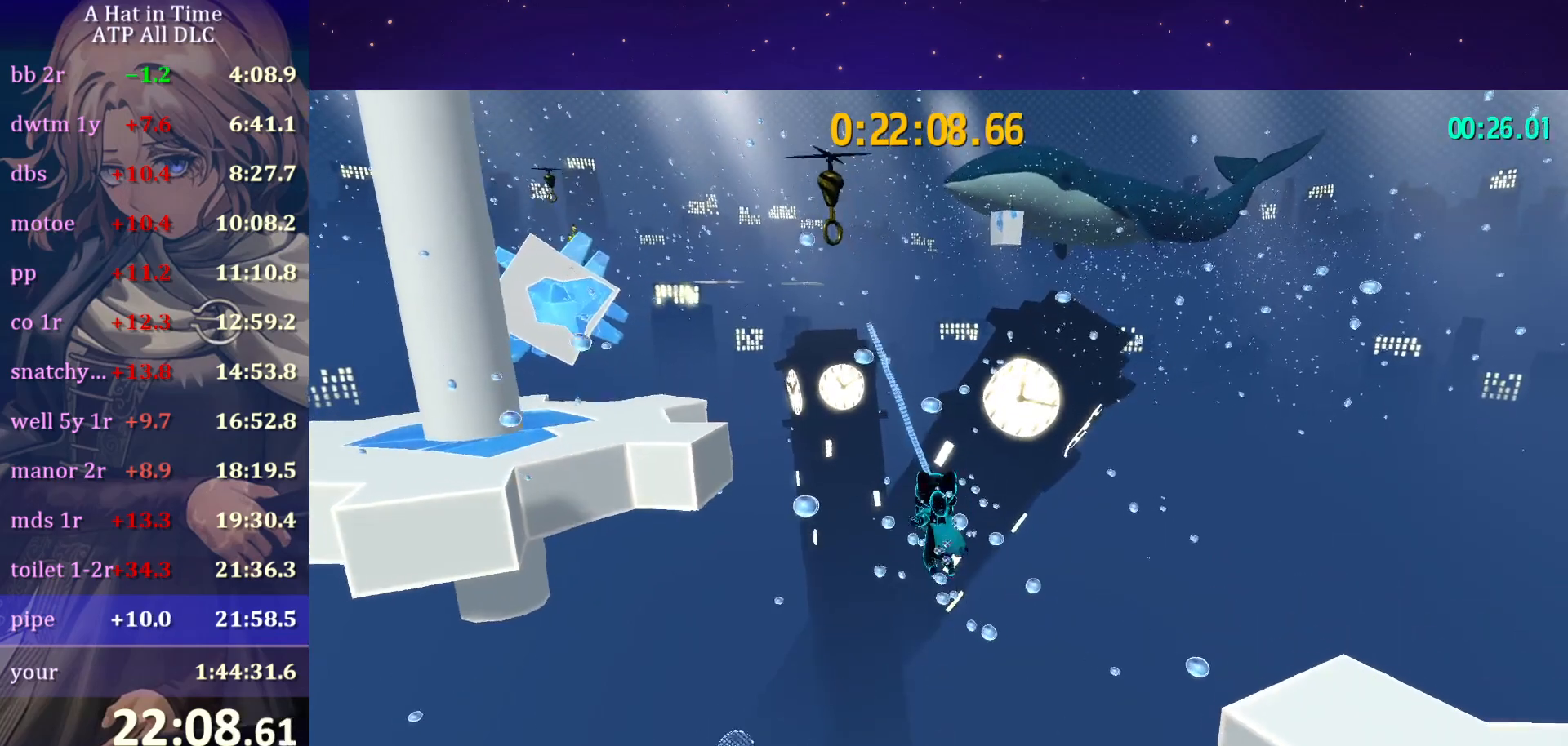
{"keys": ["a", "w"], "mouse": ["left"], "mouse_move": "still", "events": [[100, "a", "down"]]}
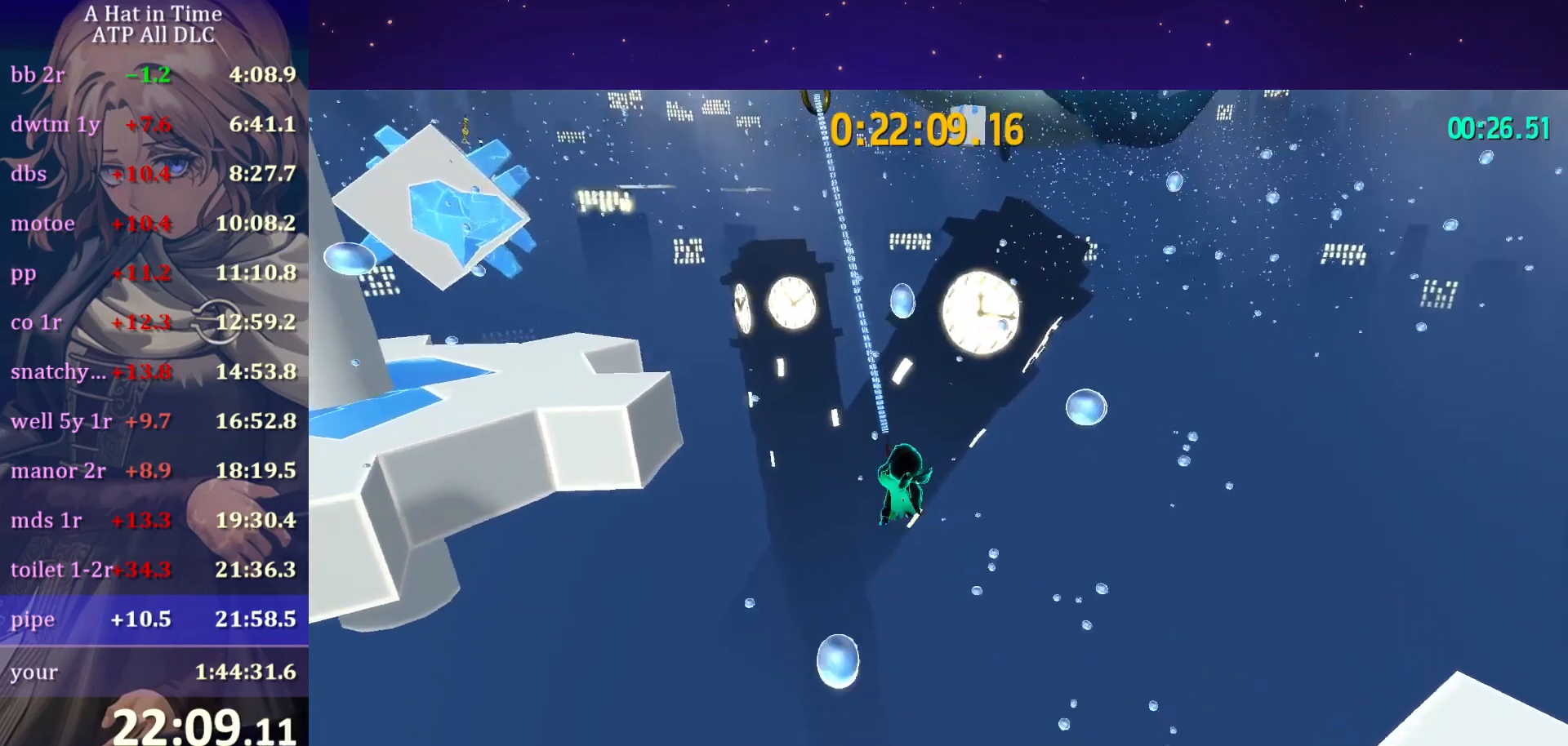
{"keys": ["w"], "mouse": [], "mouse_move": "left", "events": [[300, "a", "up"], [300, "mouse_left", "up"]]}
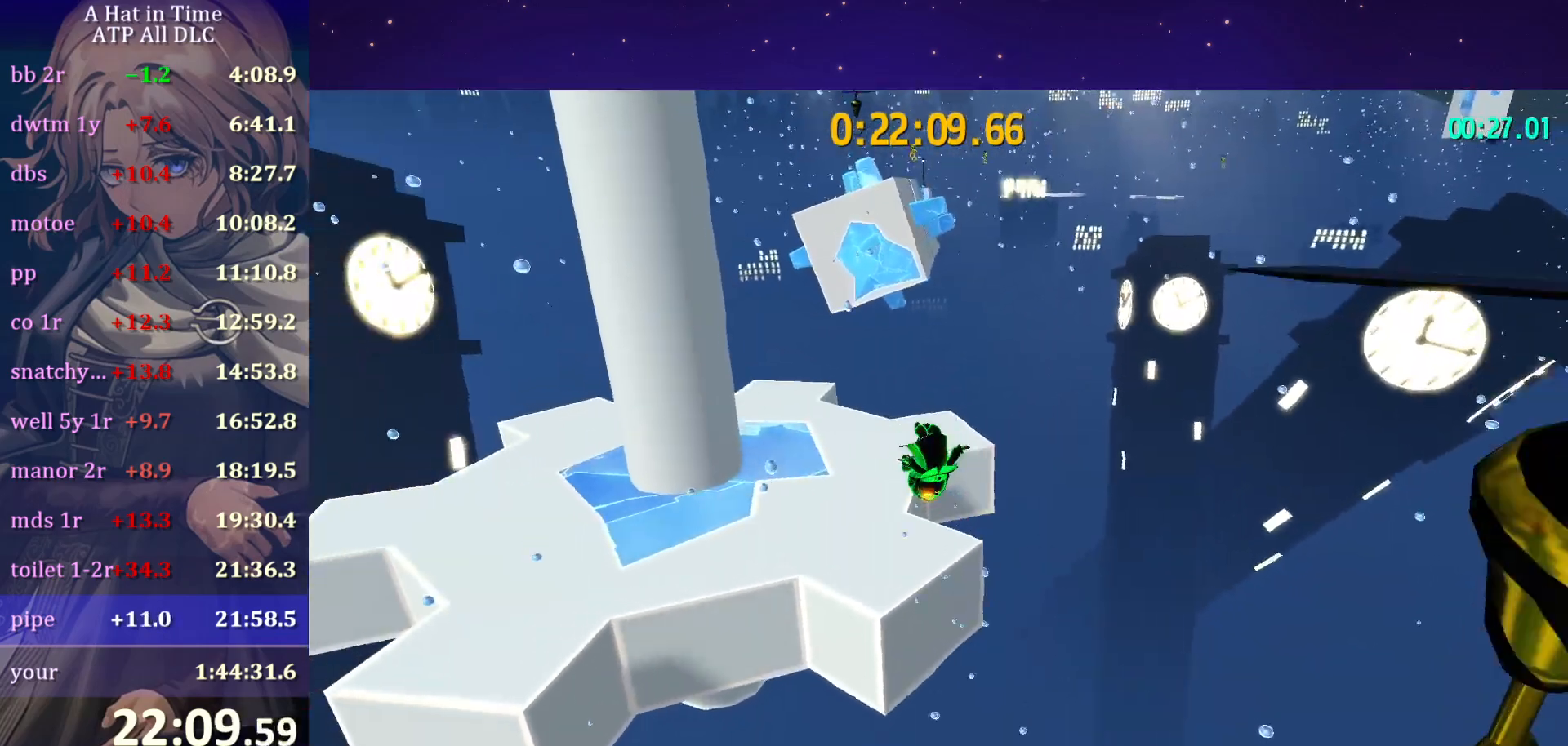
{"keys": ["a", "w"], "mouse": [], "mouse_move": "still", "events": [[83, "space", "down"], [233, "ctrl", "down"], [233, "space", "up"], [367, "ctrl", "up"], [417, "a", "down"]]}
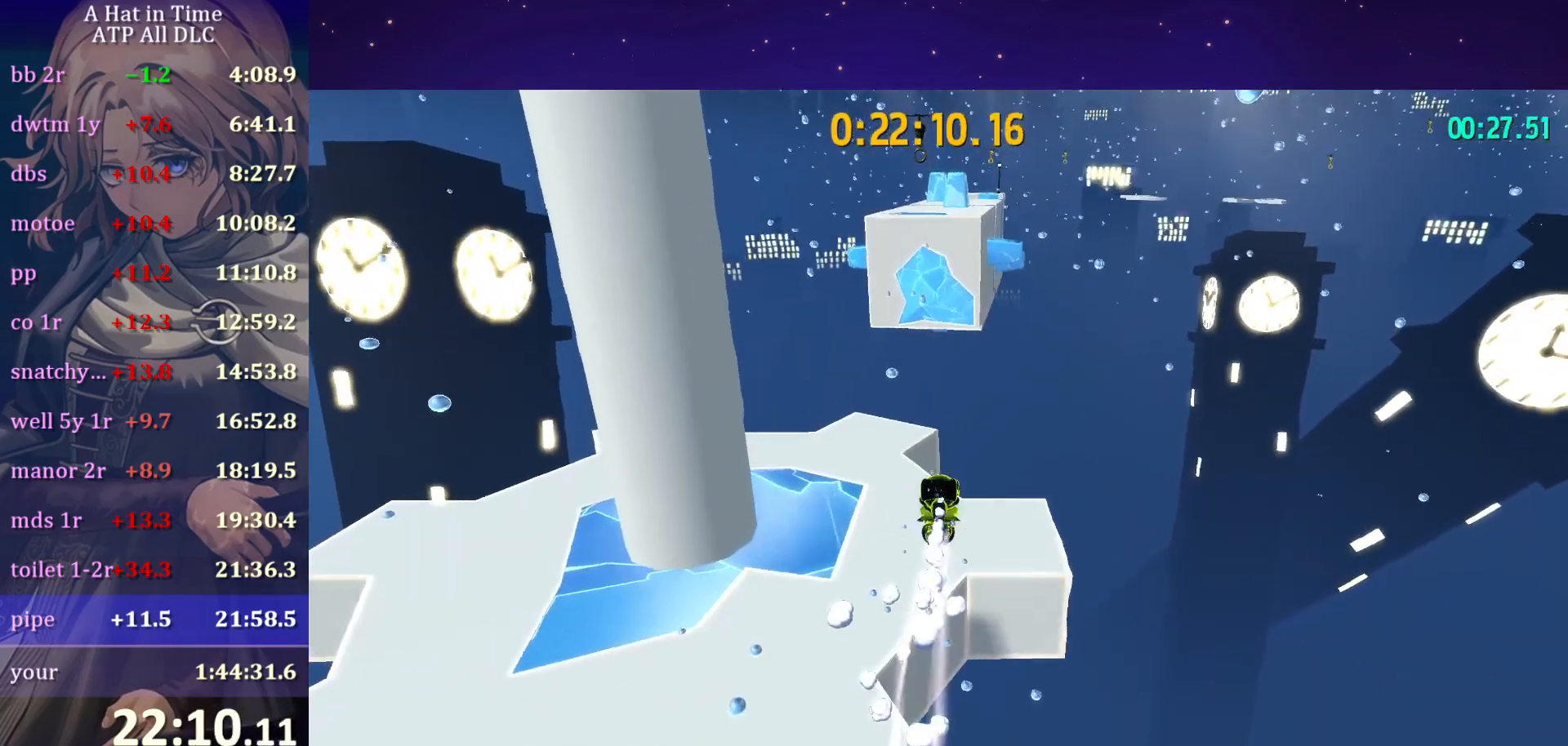
{"keys": ["w"], "mouse": [], "mouse_move": "still", "events": [[150, "a", "up"]]}
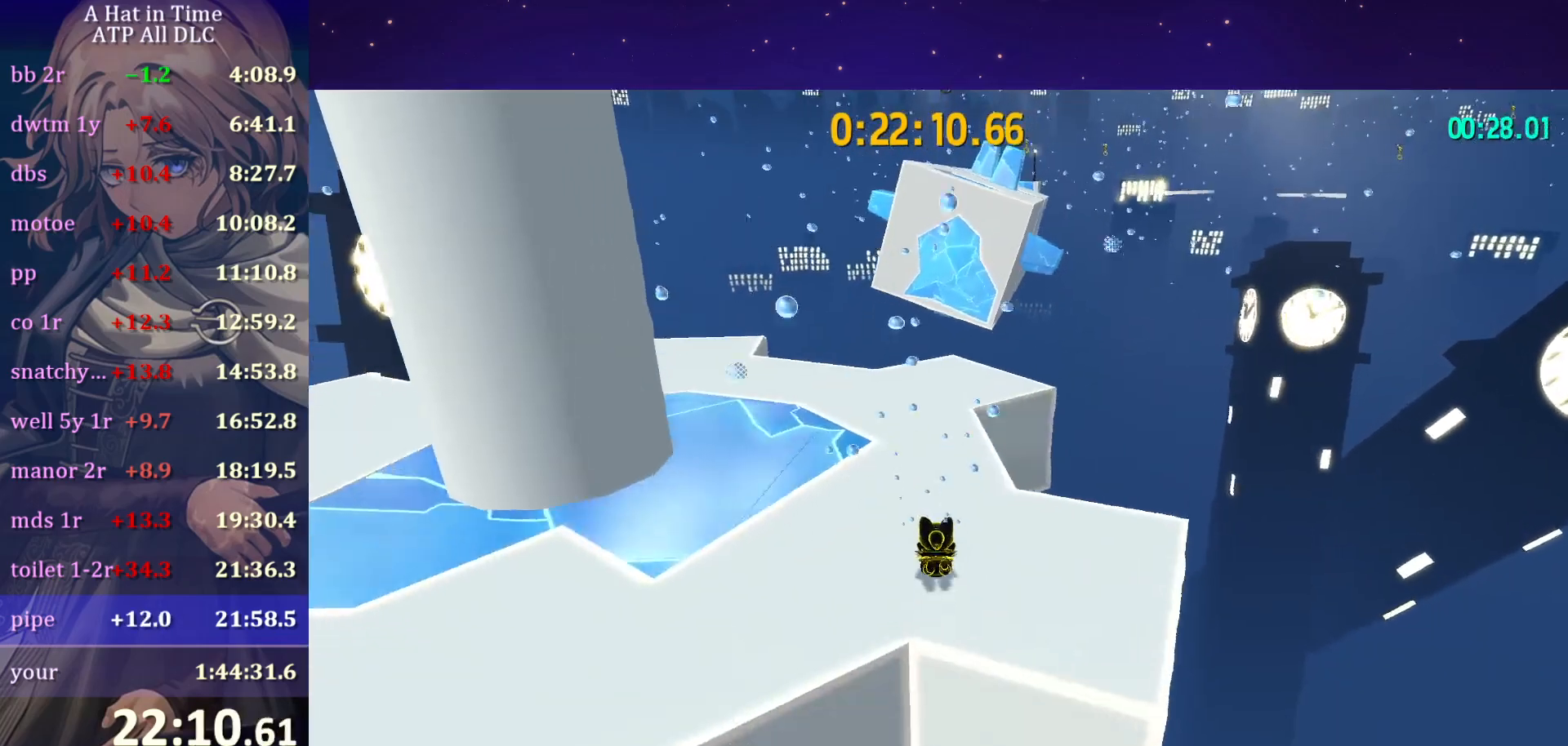
{"keys": ["w"], "mouse": [], "mouse_move": "right", "events": [[67, "ctrl", "down"], [167, "ctrl", "up"], [350, "ctrl", "down"], [450, "ctrl", "up"]]}
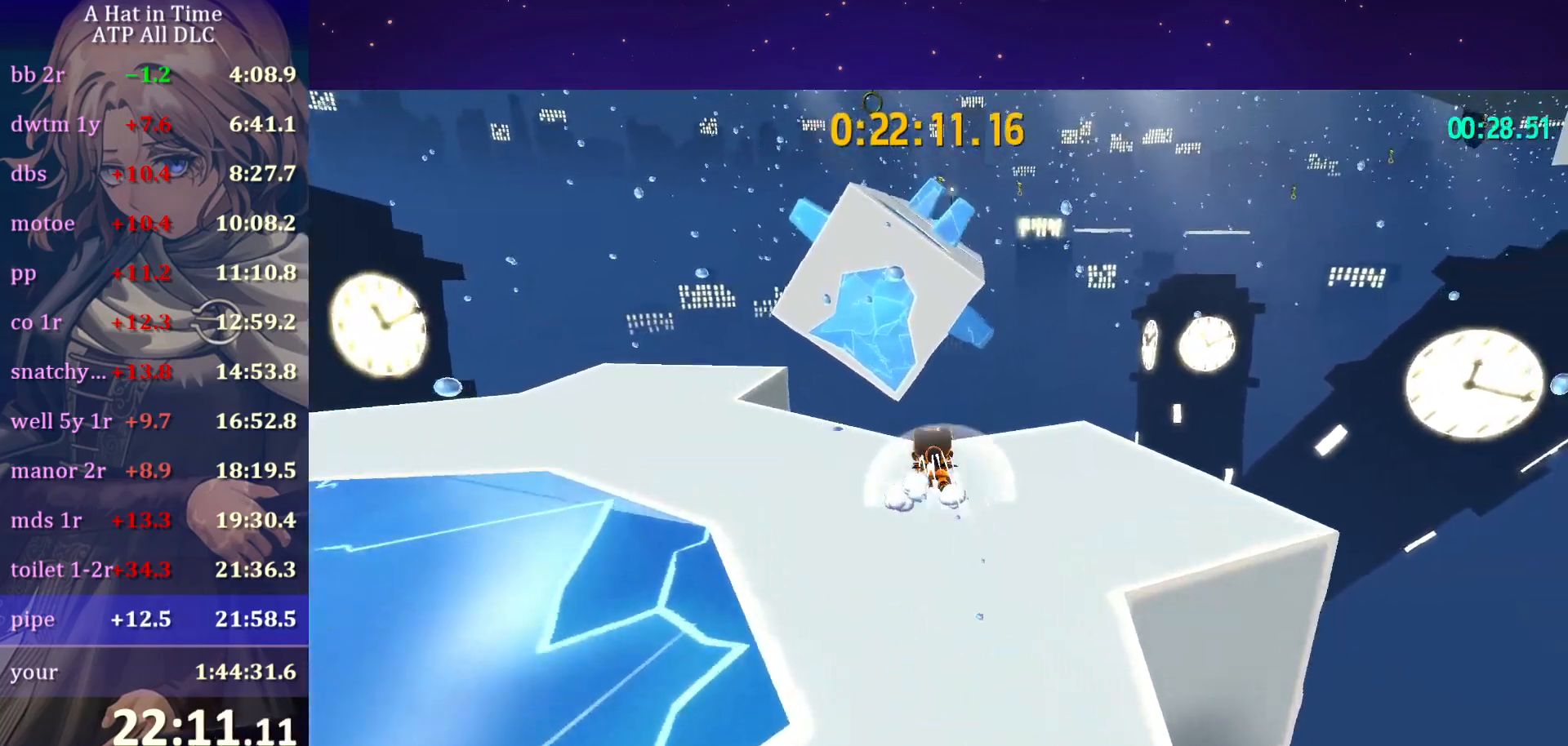
{"keys": ["w"], "mouse": ["left"], "mouse_move": "still", "events": [[133, "ctrl", "down"], [233, "ctrl", "up"], [267, "mouse_left", "down"]]}
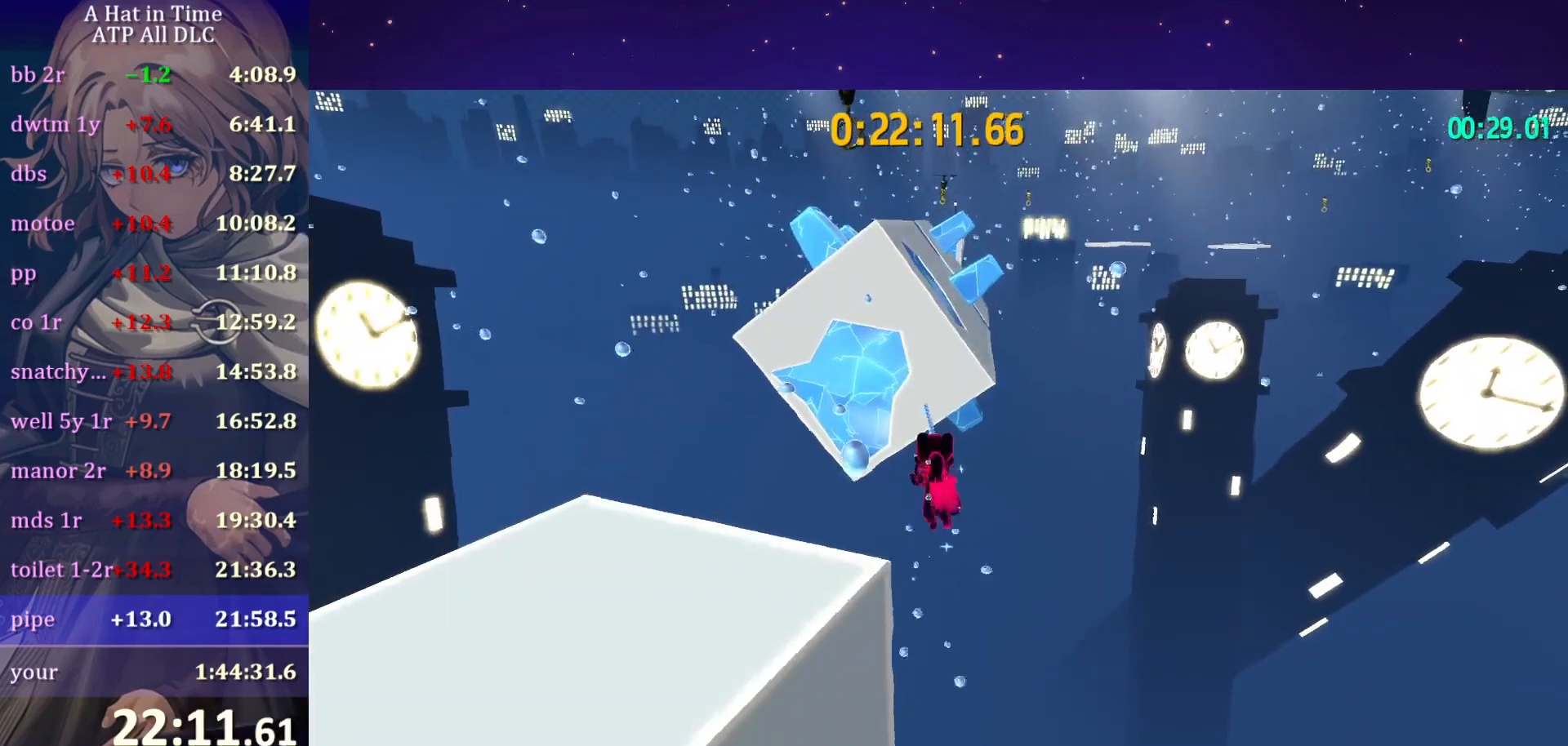
{"keys": ["w"], "mouse": ["left"], "mouse_move": "still", "events": [[383, "d", "down"], [483, "d", "up"]]}
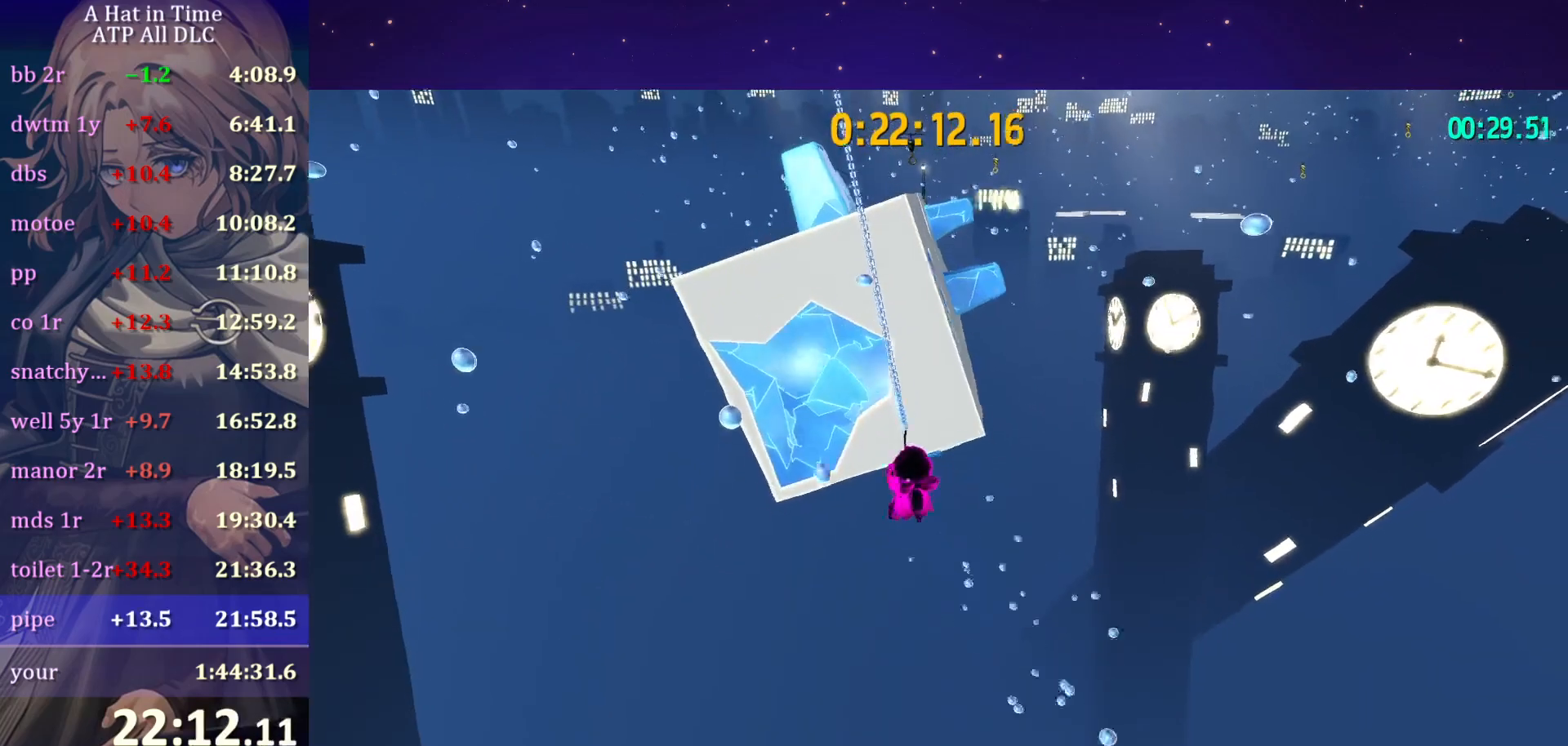
{"keys": ["d", "w"], "mouse": [], "mouse_move": "still", "events": [[350, "mouse_left", "up"], [400, "ctrl", "down"], [450, "d", "down"], [500, "ctrl", "up"]]}
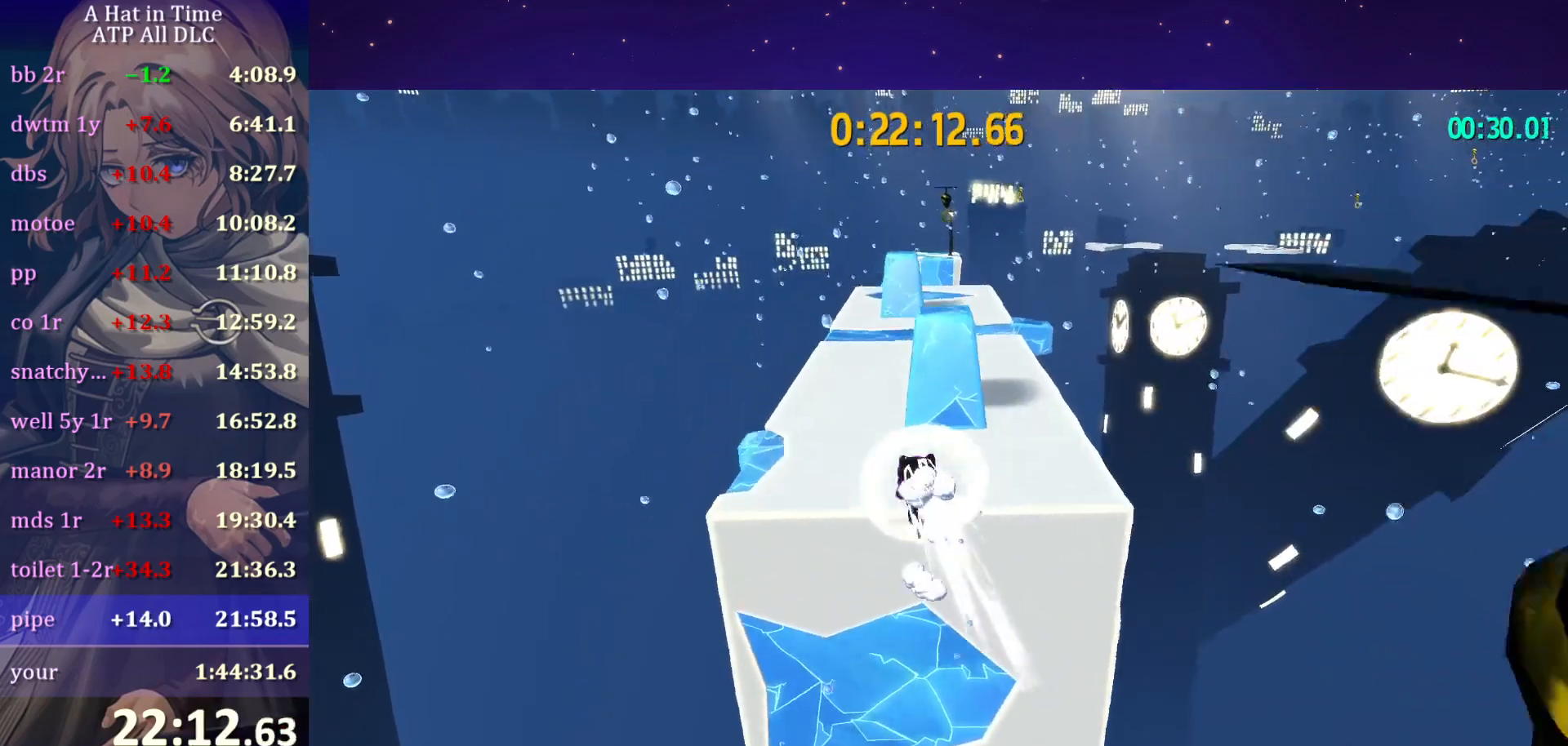
{"keys": ["ctrl", "w"], "mouse": [], "mouse_move": "up", "events": [[267, "d", "up"], [467, "ctrl", "down"]]}
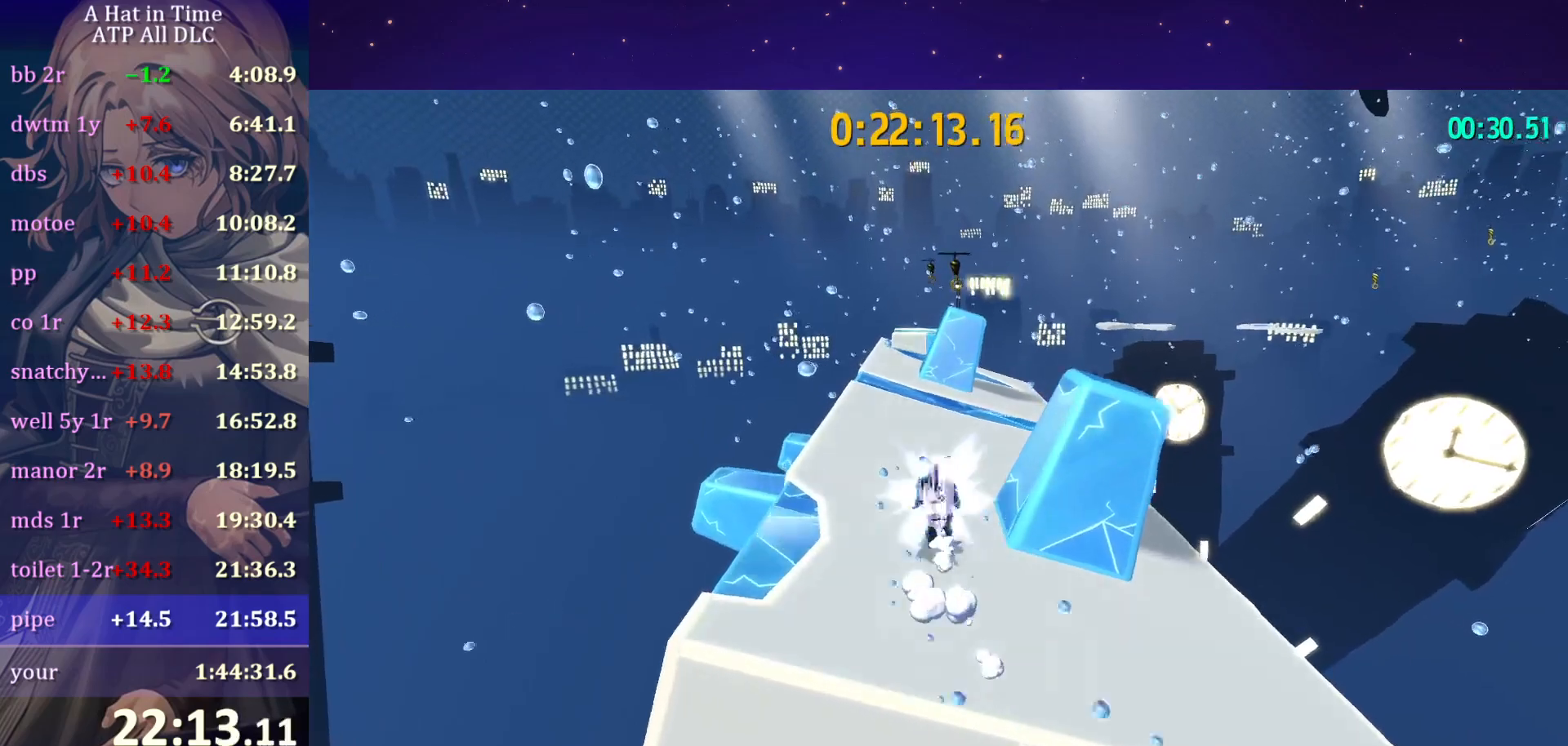
{"keys": ["d", "w"], "mouse": [], "mouse_move": "still", "events": [[100, "ctrl", "up"], [333, "ctrl", "down"], [383, "d", "down"], [433, "ctrl", "up"]]}
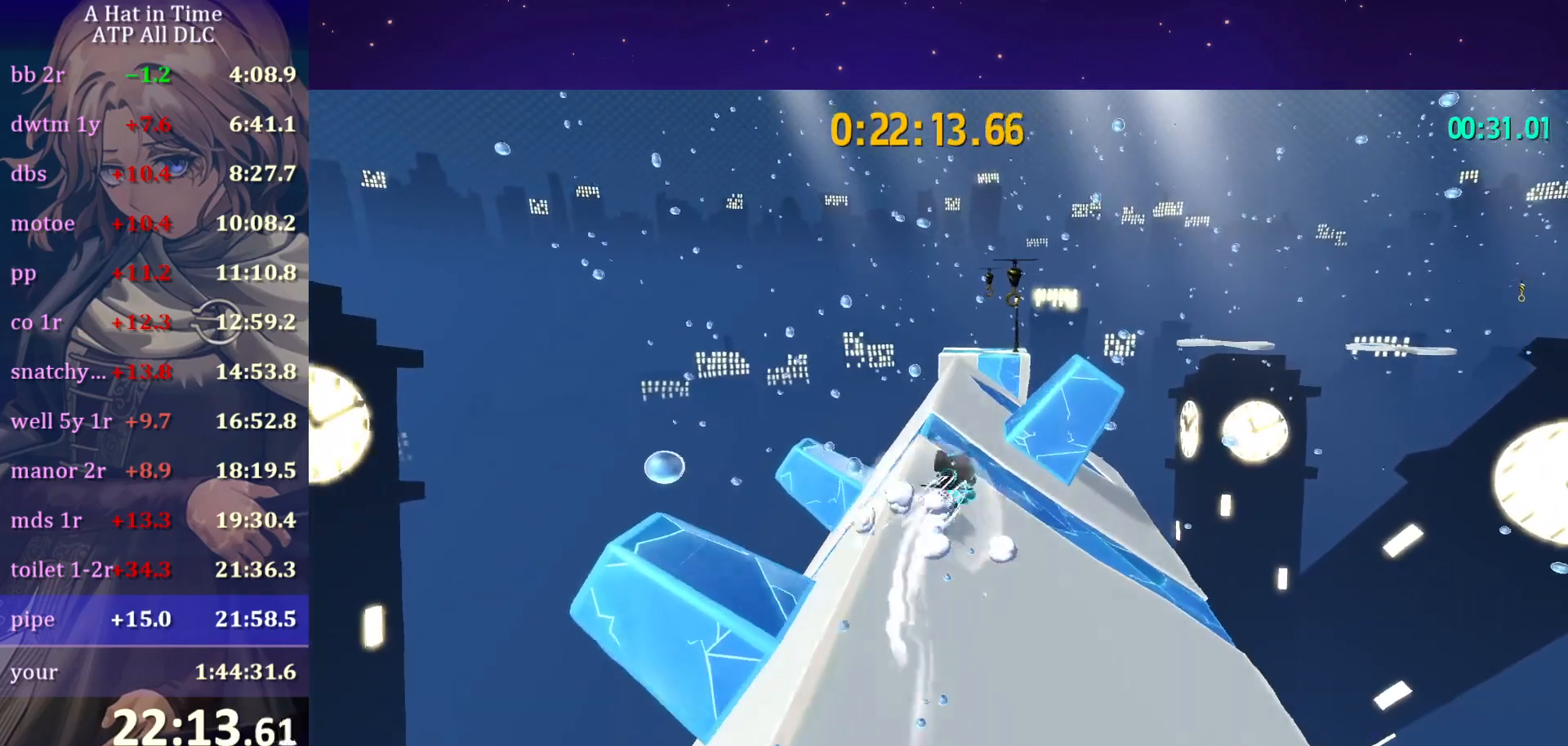
{"keys": ["w"], "mouse": ["left"], "mouse_move": "still", "events": [[217, "ctrl", "down"], [300, "ctrl", "up"], [450, "d", "up"], [500, "mouse_left", "down"]]}
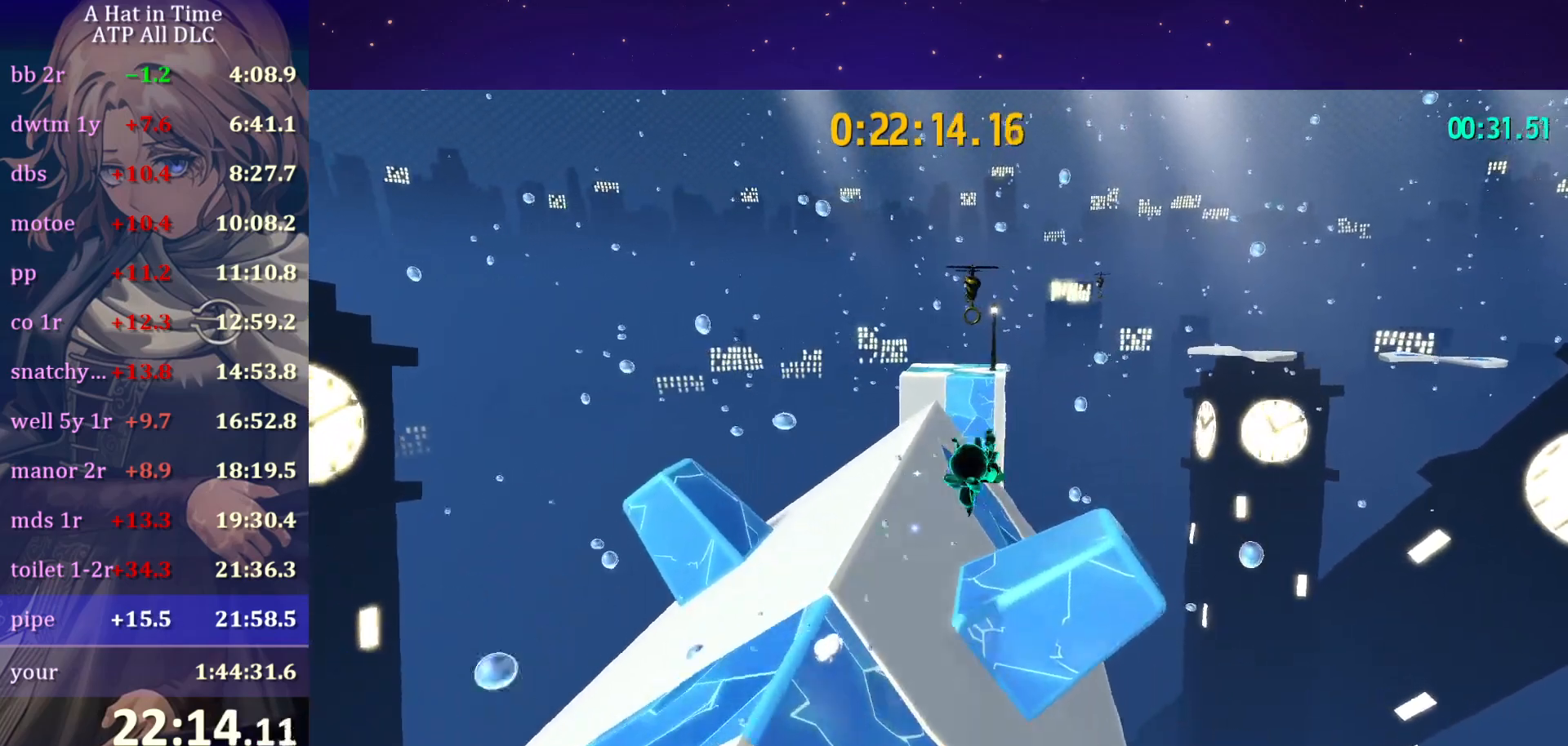
{"keys": ["w"], "mouse": ["left"], "mouse_move": "still", "events": []}
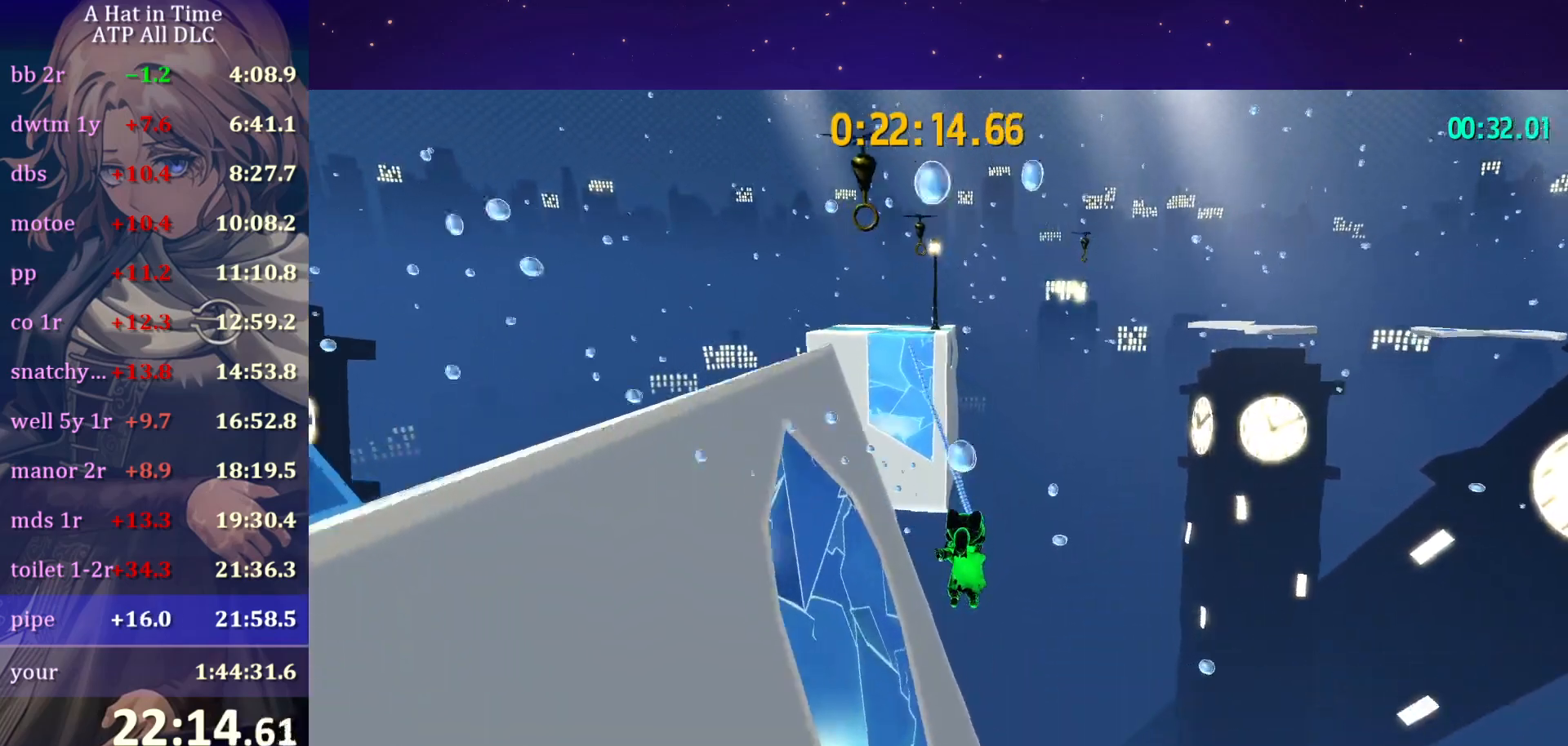
{"keys": ["d", "w"], "mouse": ["left"], "mouse_move": "still", "events": [[350, "d", "down"]]}
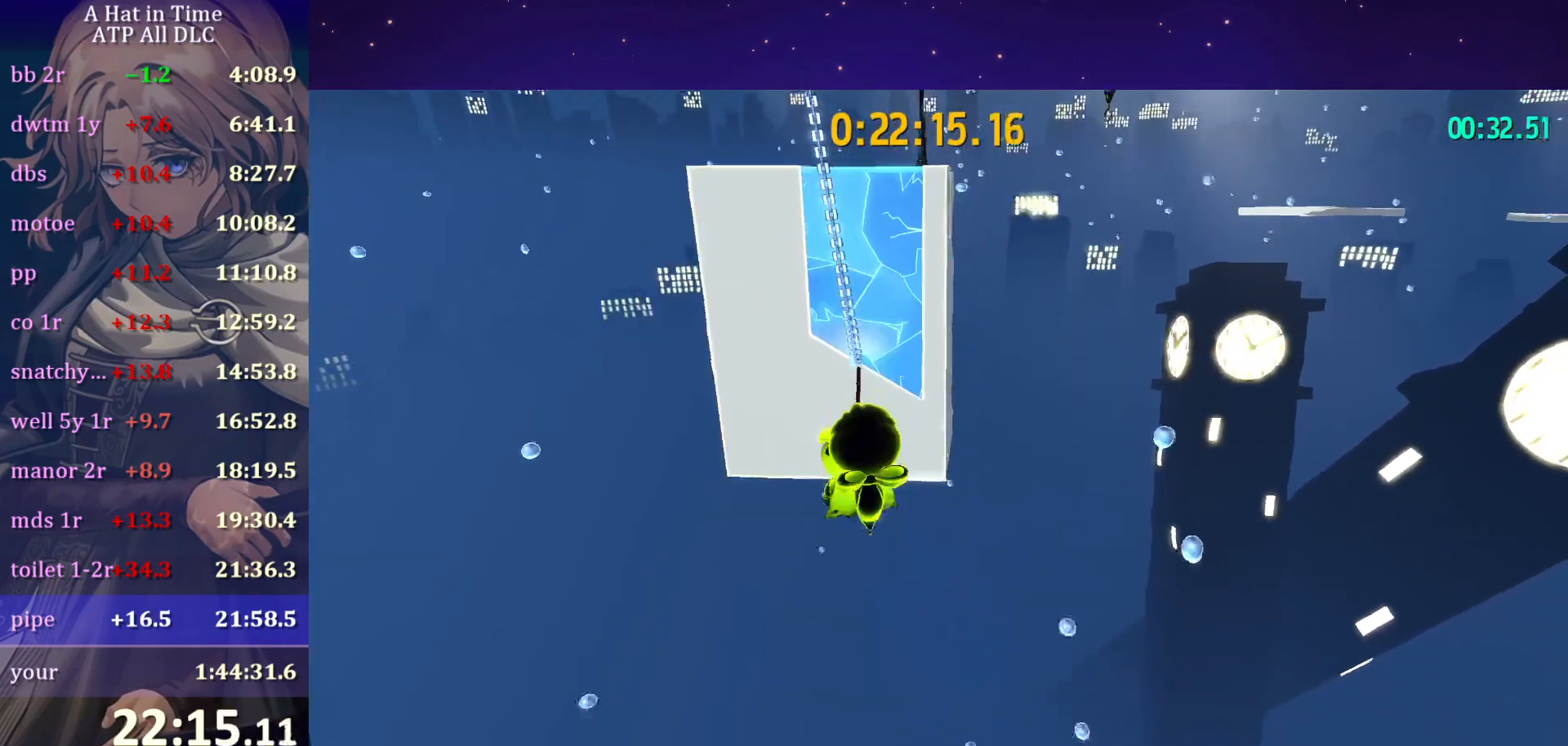
{"keys": ["d", "w"], "mouse": [], "mouse_move": "still", "events": [[83, "d", "up"], [200, "mouse_left", "up"], [317, "ctrl", "down"], [417, "ctrl", "up"], [467, "d", "down"]]}
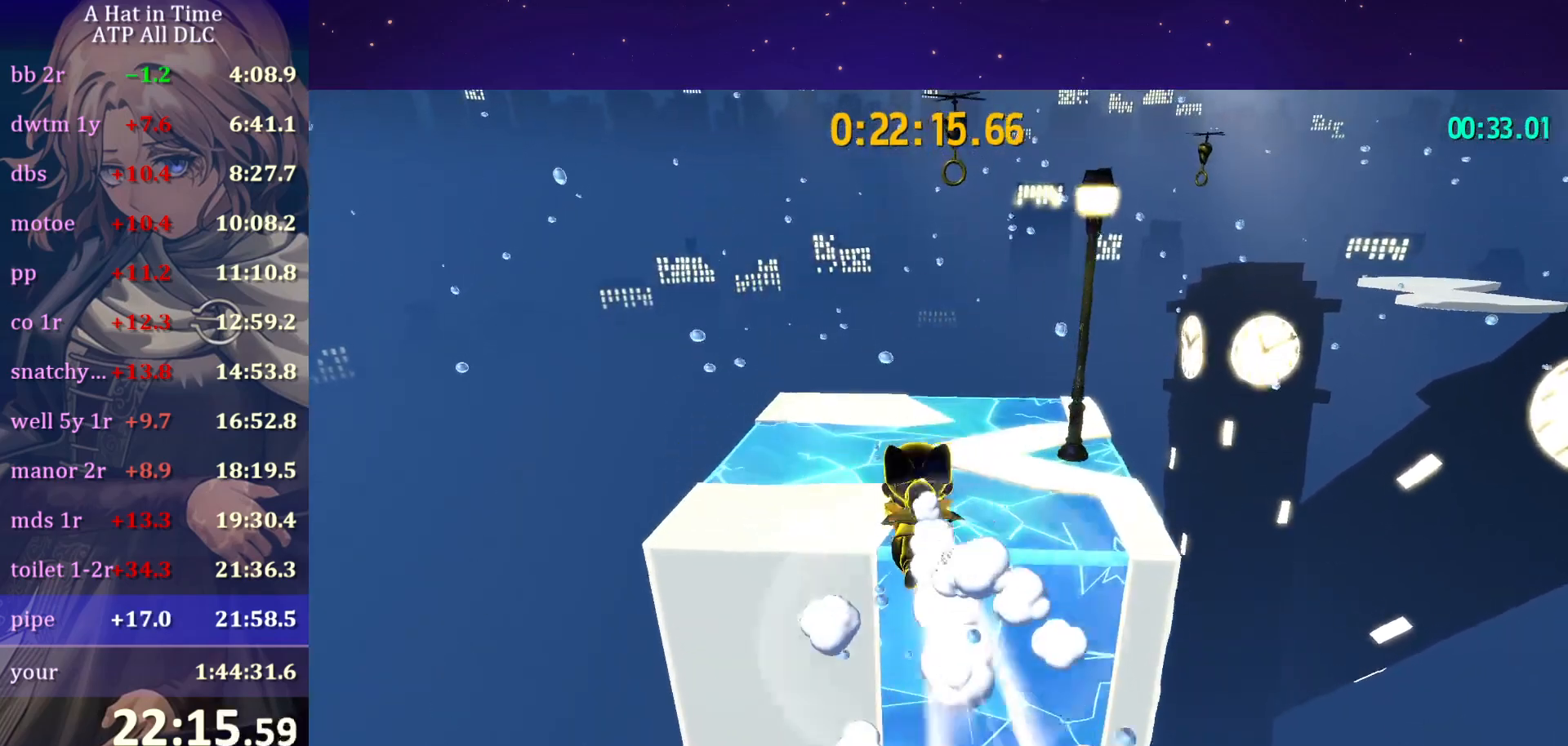
{"keys": ["w"], "mouse": ["left"], "mouse_move": "still", "events": [[133, "d", "up"], [433, "ctrl", "down"], [433, "mouse_left", "down"], [500, "ctrl", "up"]]}
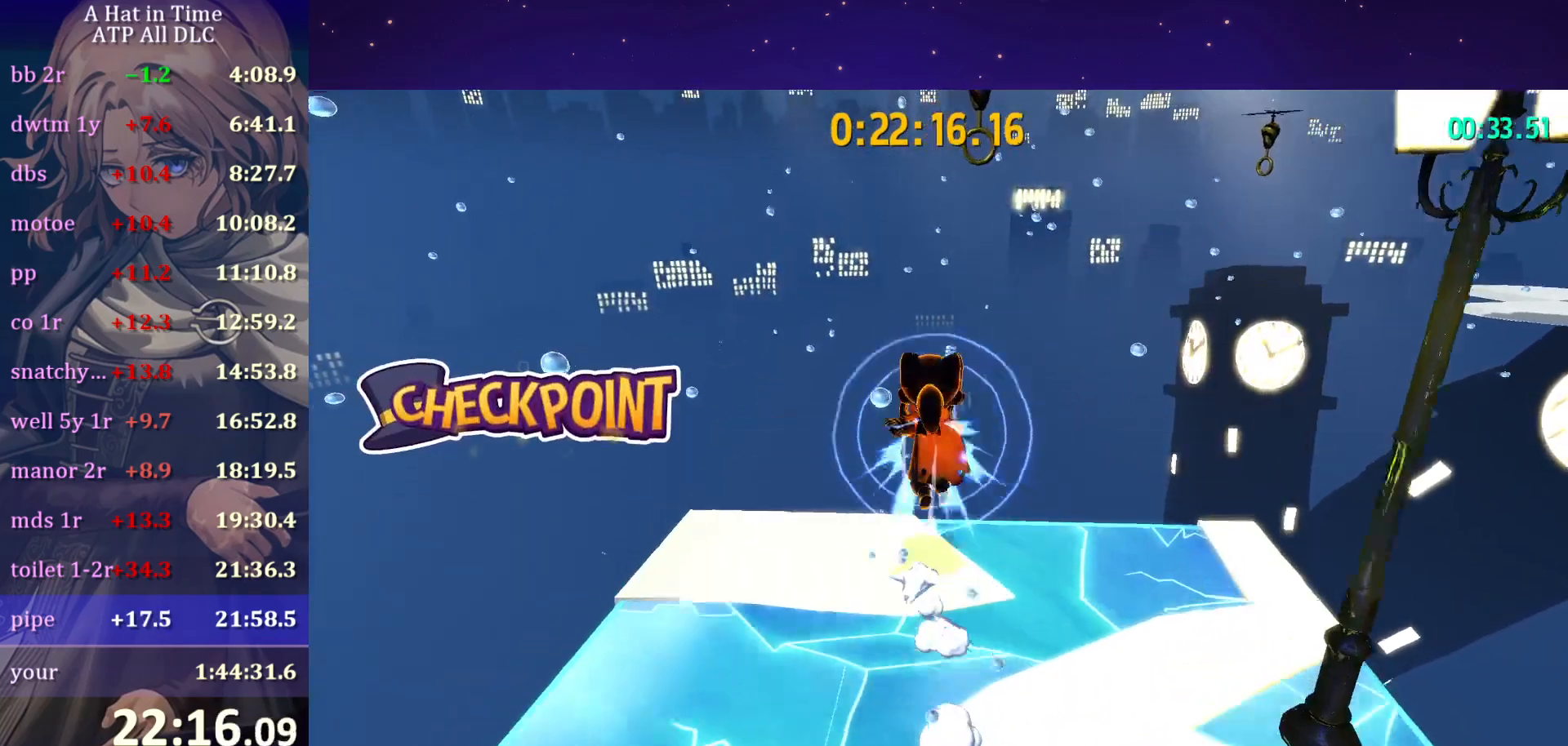
{"keys": ["d", "w"], "mouse": ["left"], "mouse_move": "up-left", "events": [[400, "d", "down"]]}
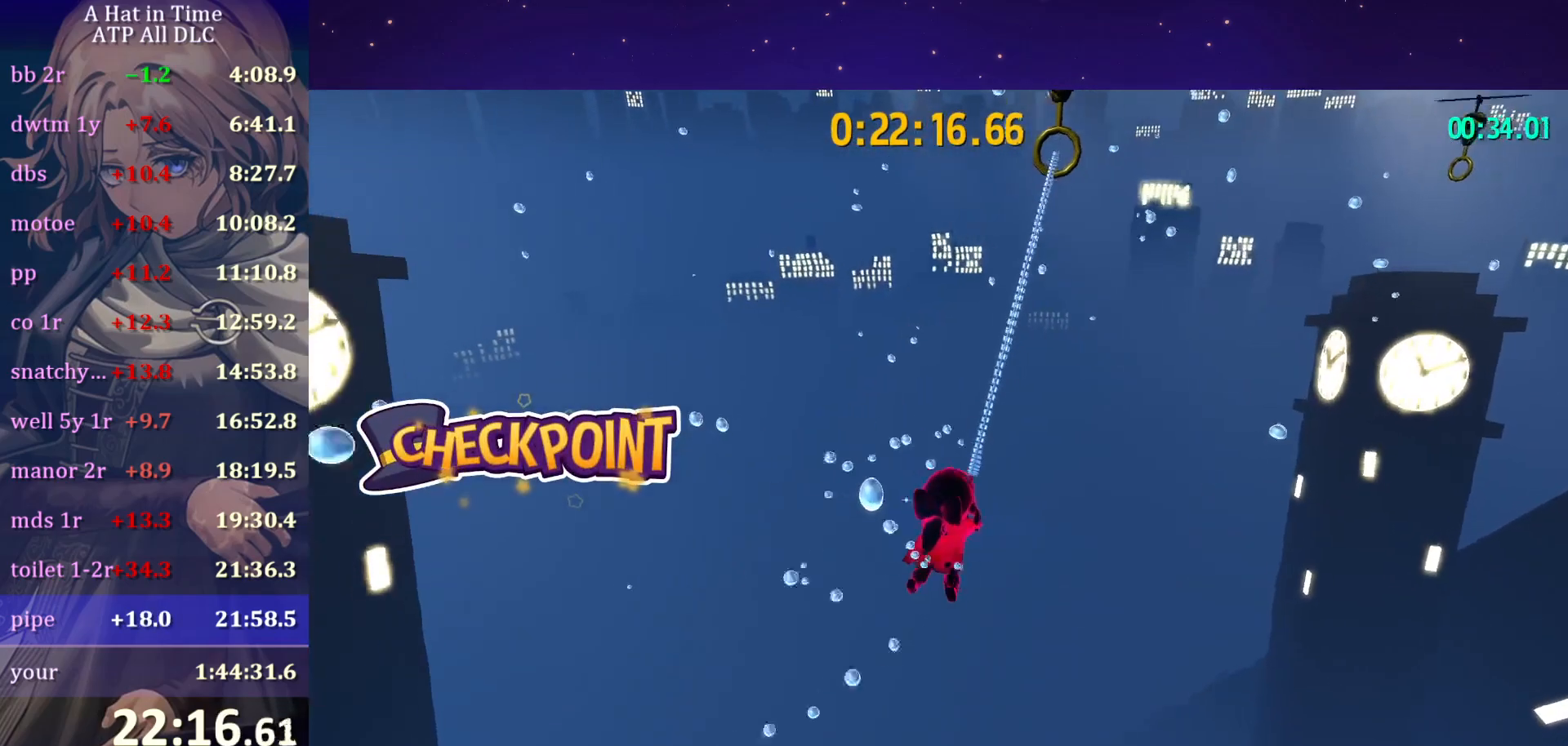
{"keys": ["ctrl", "d", "w"], "mouse": [], "mouse_move": "still", "events": [[417, "mouse_left", "up"], [450, "ctrl", "down"]]}
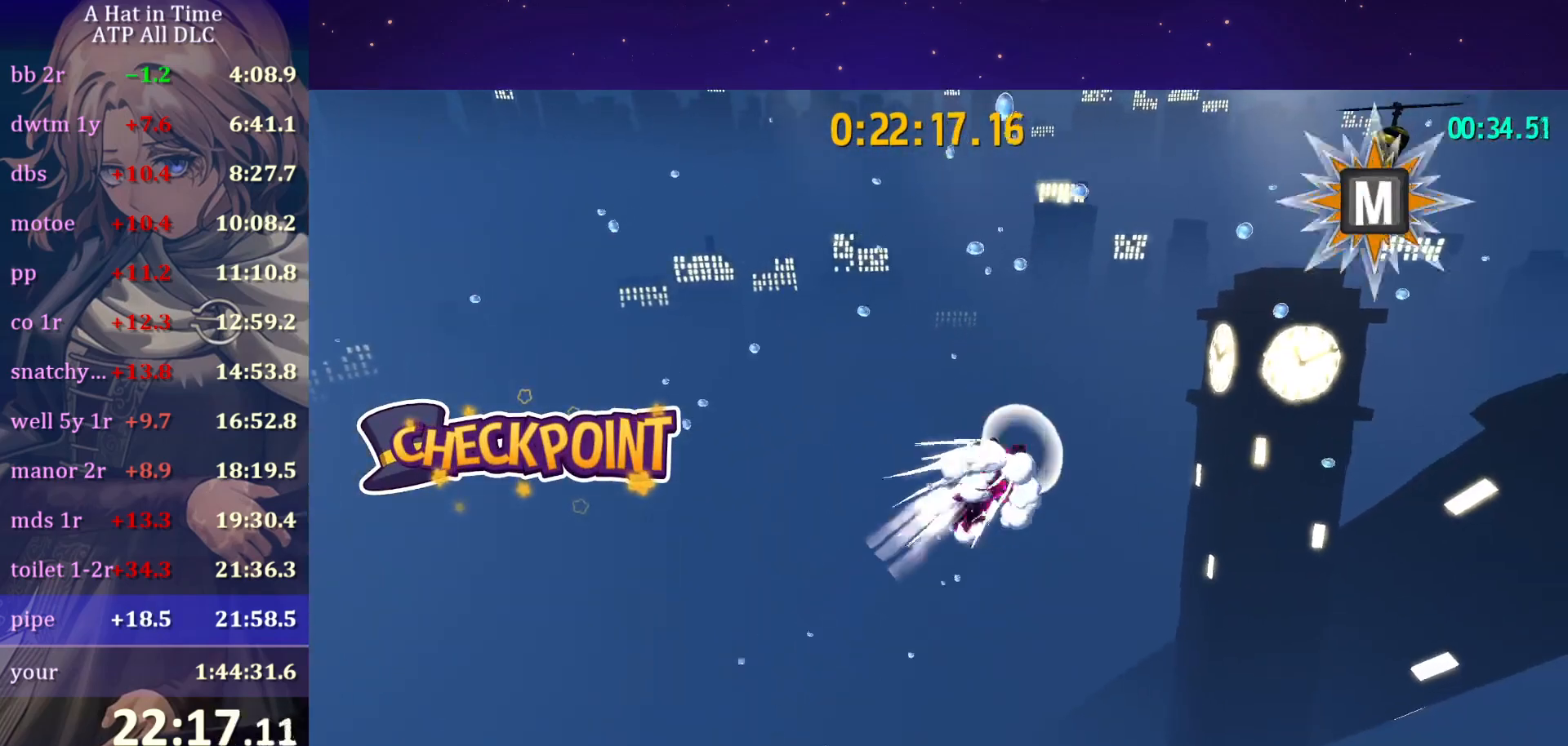
{"keys": ["d", "w"], "mouse": ["left"], "mouse_move": "still", "events": [[33, "ctrl", "up"], [100, "mouse_left", "down"]]}
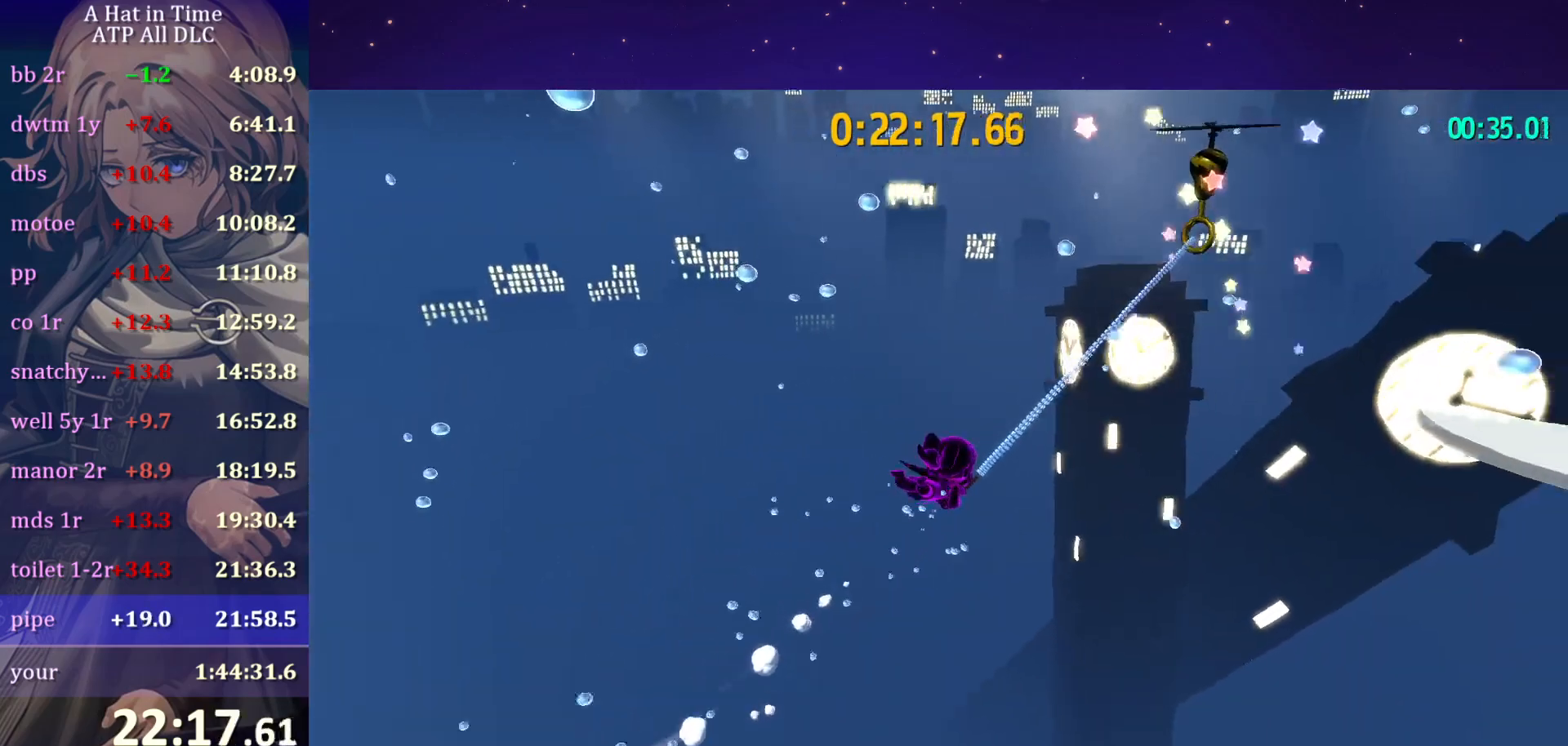
{"keys": ["d", "w"], "mouse": ["left"], "mouse_move": "still", "events": []}
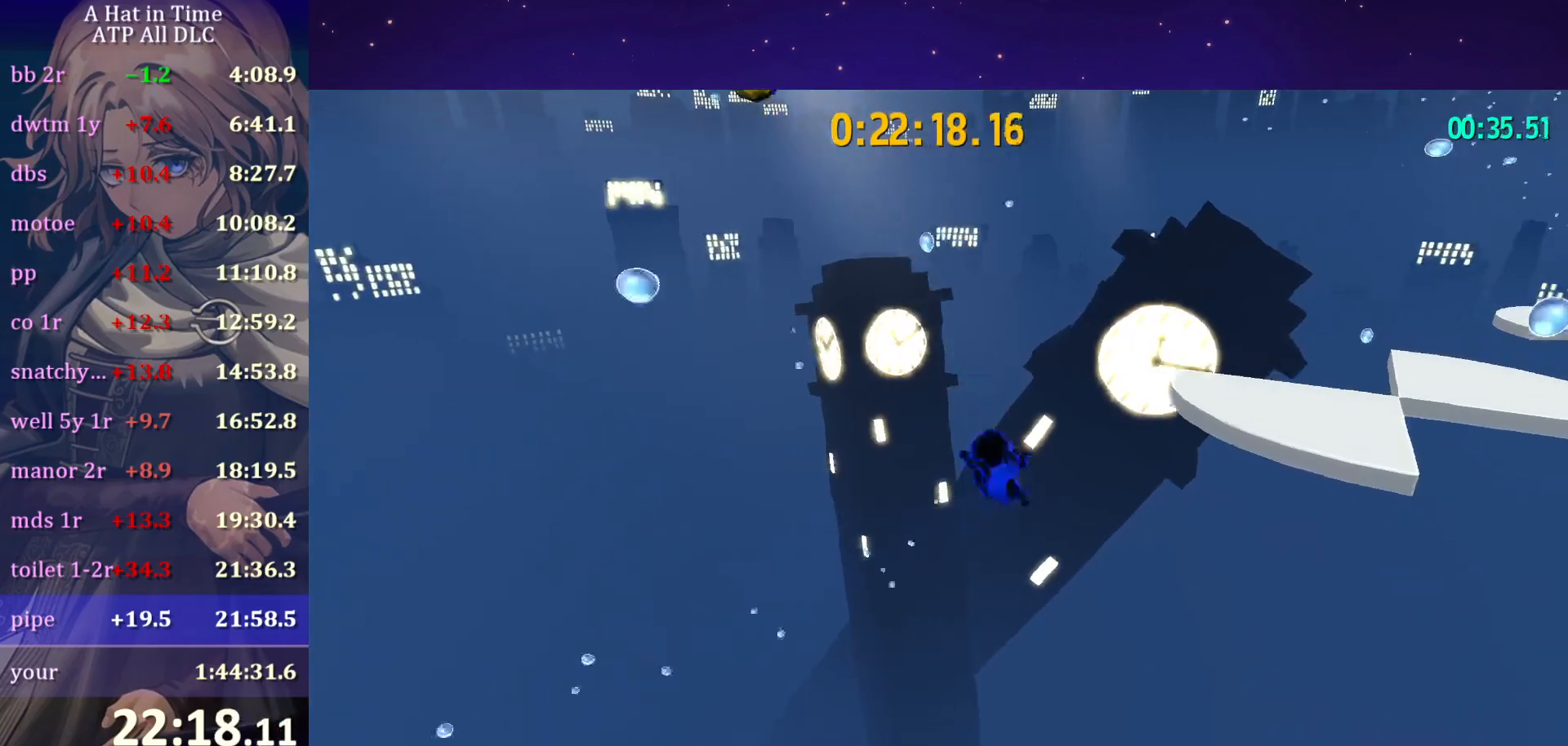
{"keys": ["shift", "space", "w"], "mouse": [], "mouse_move": "right", "events": [[17, "mouse_left", "up"], [83, "ctrl", "down"], [183, "ctrl", "up"], [217, "d", "up"], [367, "space", "down"], [450, "shift", "down"]]}
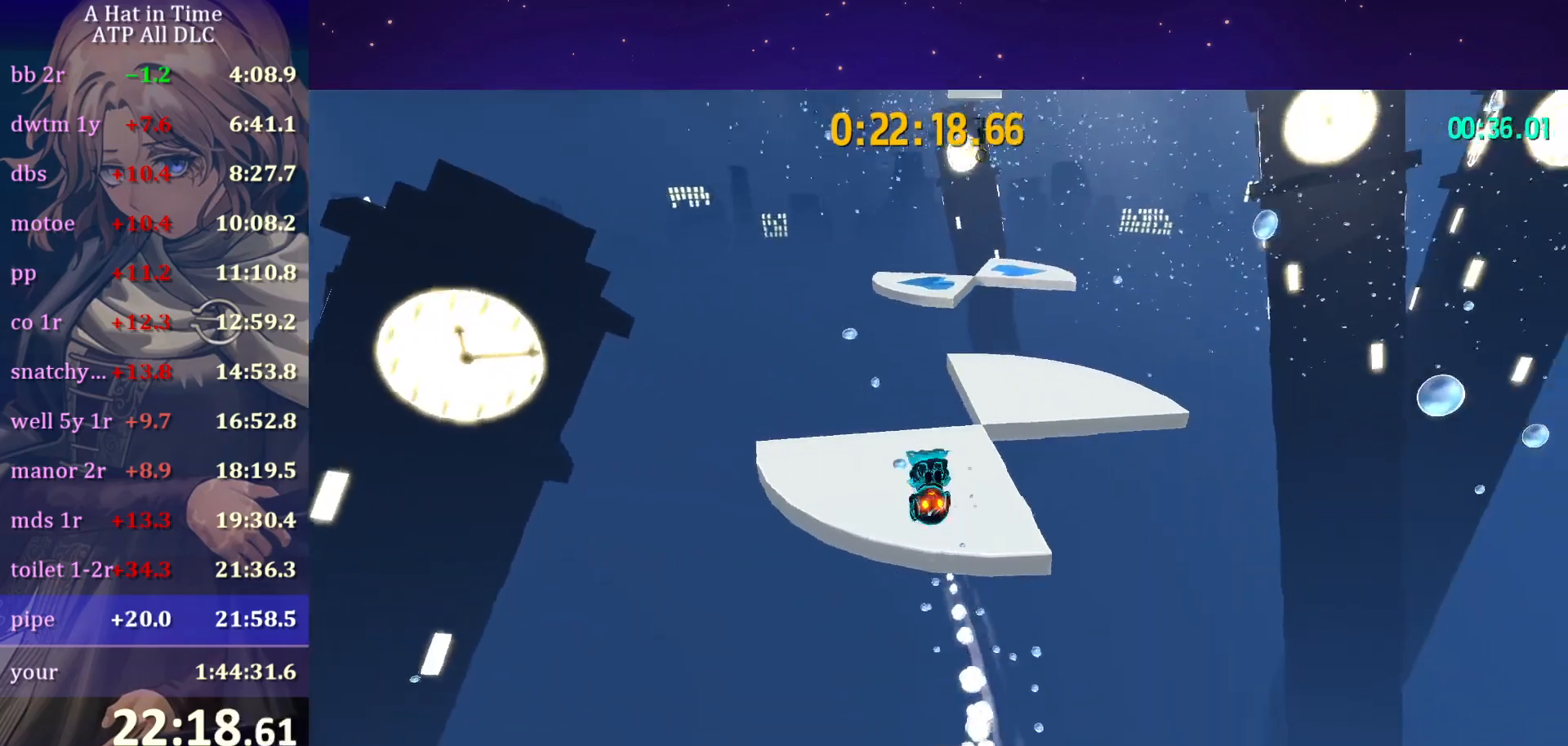
{"keys": ["shift", "space", "w"], "mouse": [], "mouse_move": "still", "events": [[33, "space", "up"], [500, "space", "down"]]}
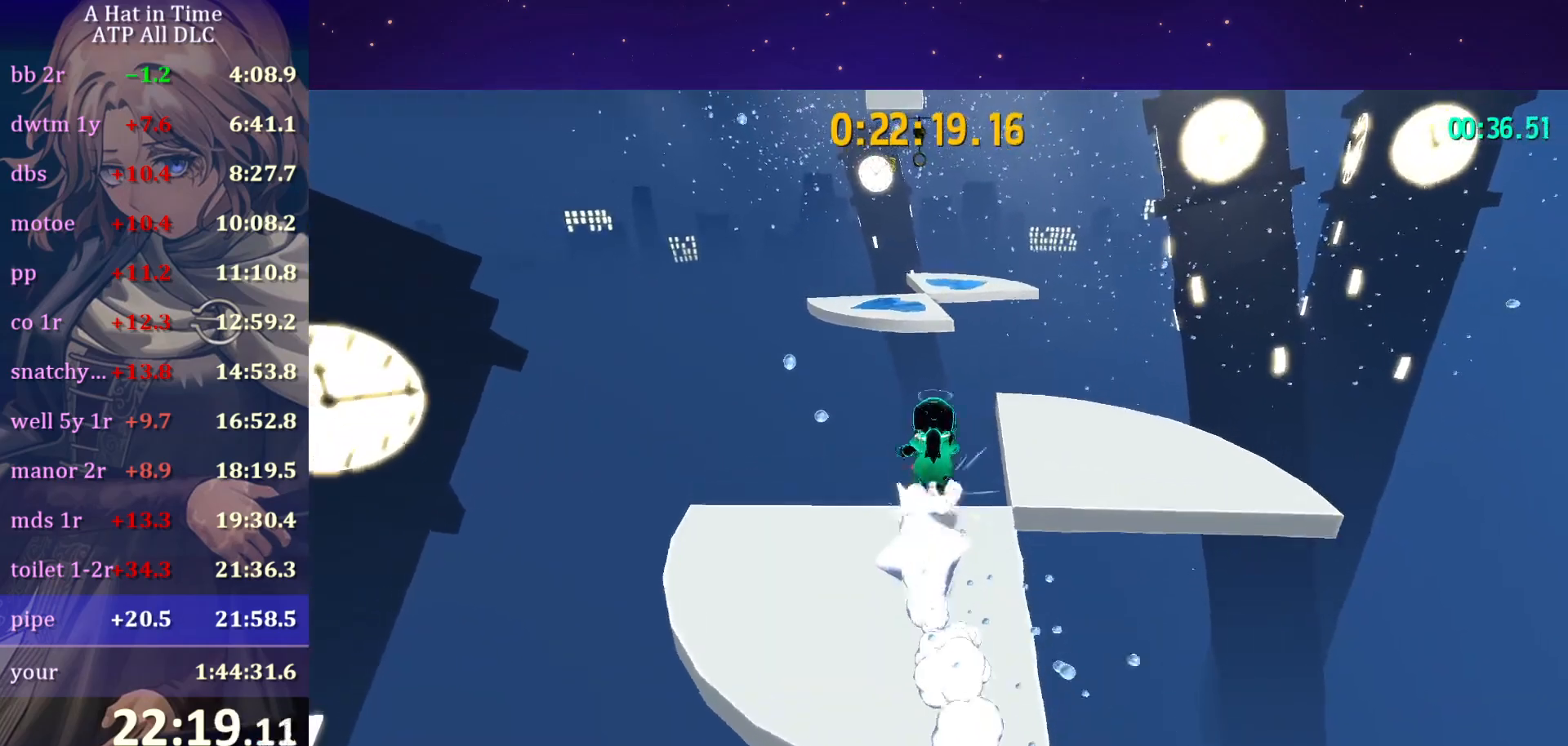
{"keys": ["ctrl", "w"], "mouse": [], "mouse_move": "still", "events": [[283, "space", "up"], [383, "shift", "up"], [467, "ctrl", "down"]]}